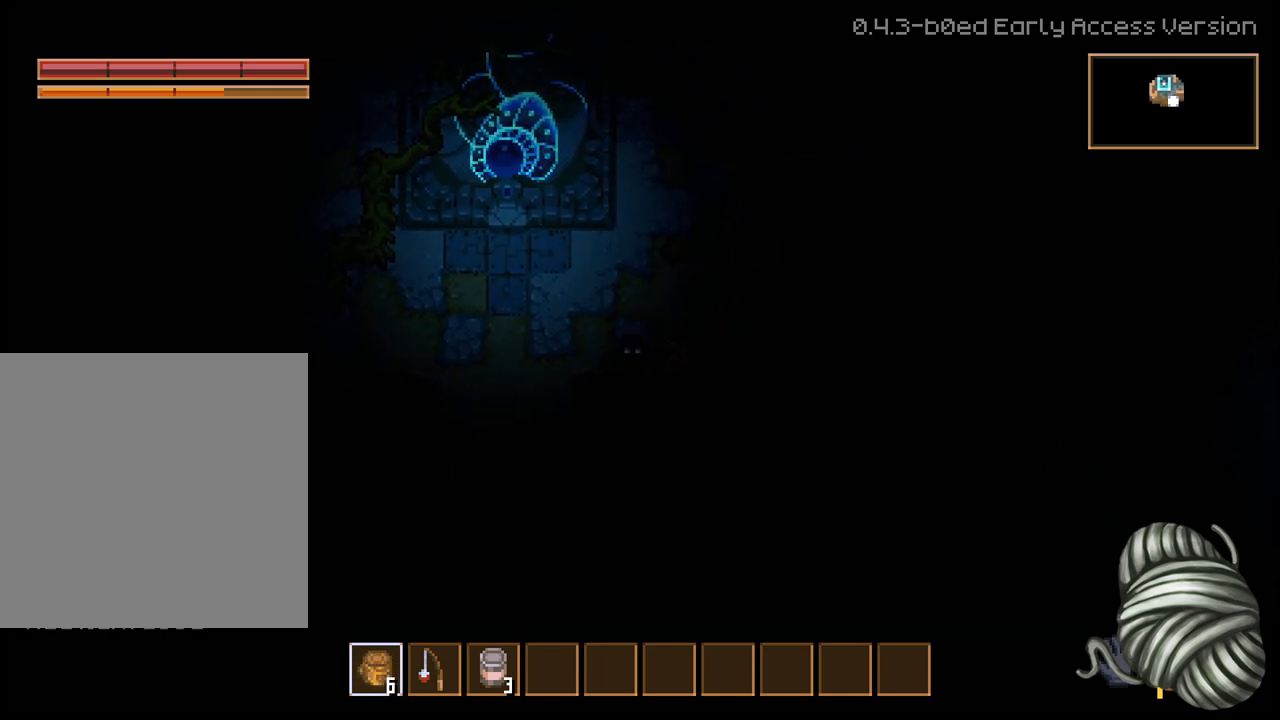
Gameplay with a controller (Xbox layout); each line is a JSON object with the inputs held at the frame after it. "events" lists button and stick changes between this image and that frame as [ms after this image, input, new state], when the widget could be followed in between.
{"buttons": [], "left_stick": "up-left", "right_stick": "center", "events": [[33, "left_stick", "center"], [250, "left_stick", "up-left"]]}
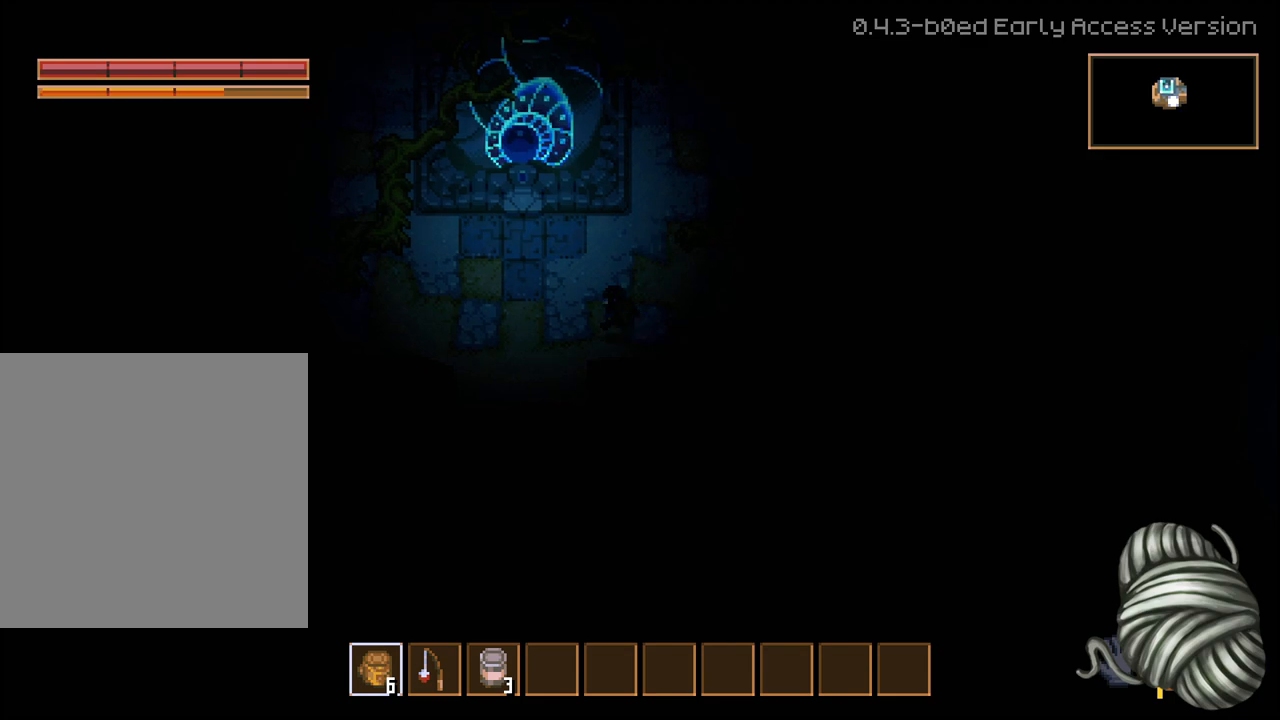
{"buttons": [], "left_stick": "left", "right_stick": "center", "events": [[367, "left_stick", "left"]]}
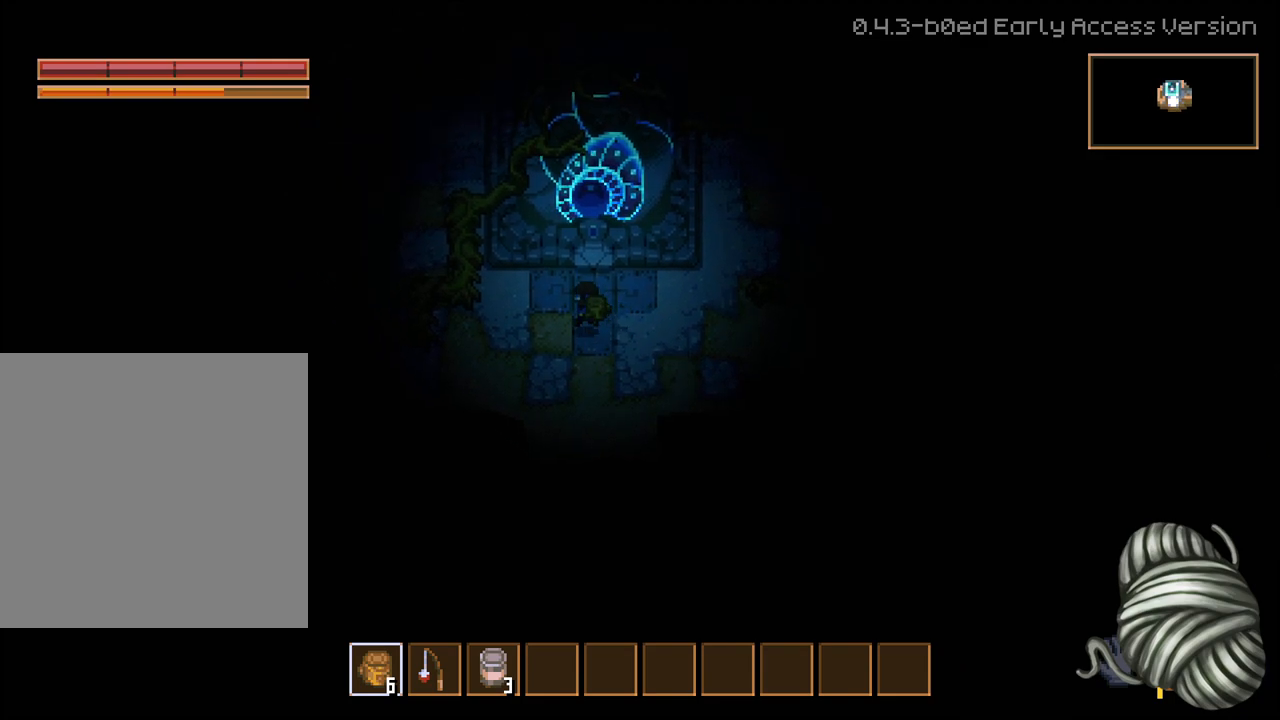
{"buttons": ["R2"], "left_stick": "left", "right_stick": "center", "events": [[67, "left_stick", "up-left"], [317, "left_stick", "left"], [417, "R2", "down"]]}
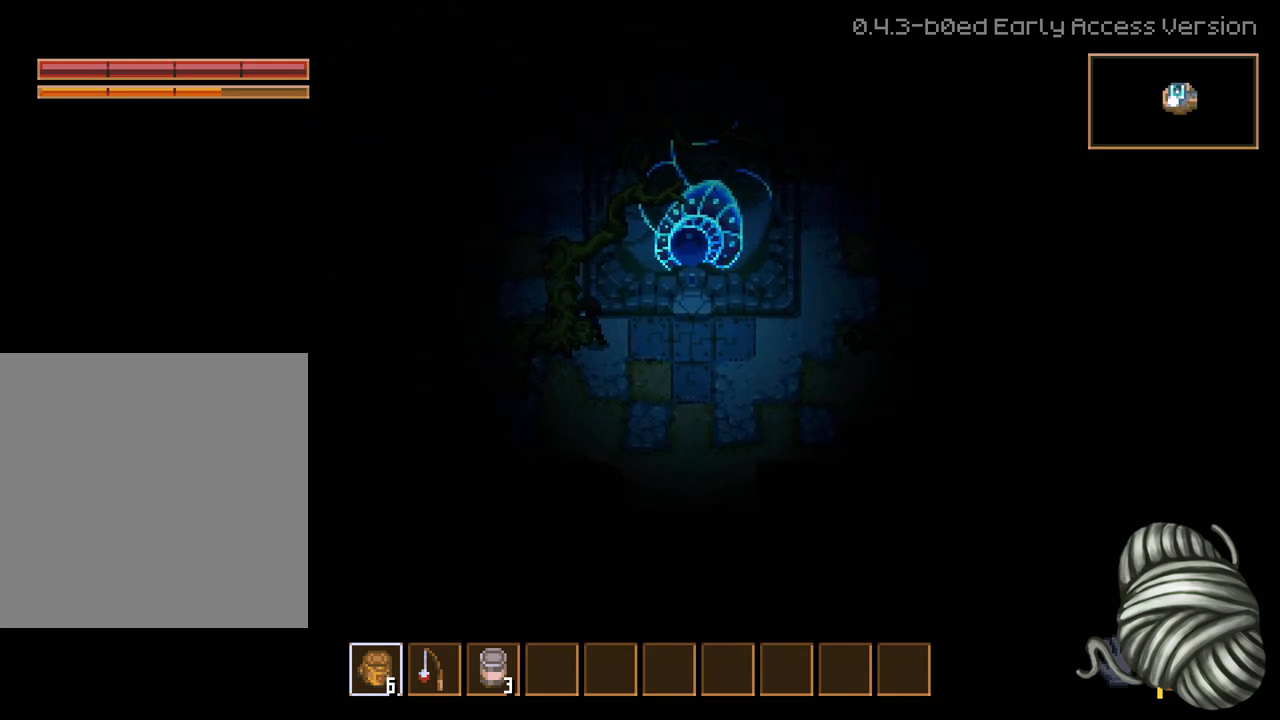
{"buttons": [], "left_stick": "down-left", "right_stick": "center", "events": [[133, "R2", "up"], [283, "R2", "down"], [450, "R2", "up"], [467, "left_stick", "down-left"]]}
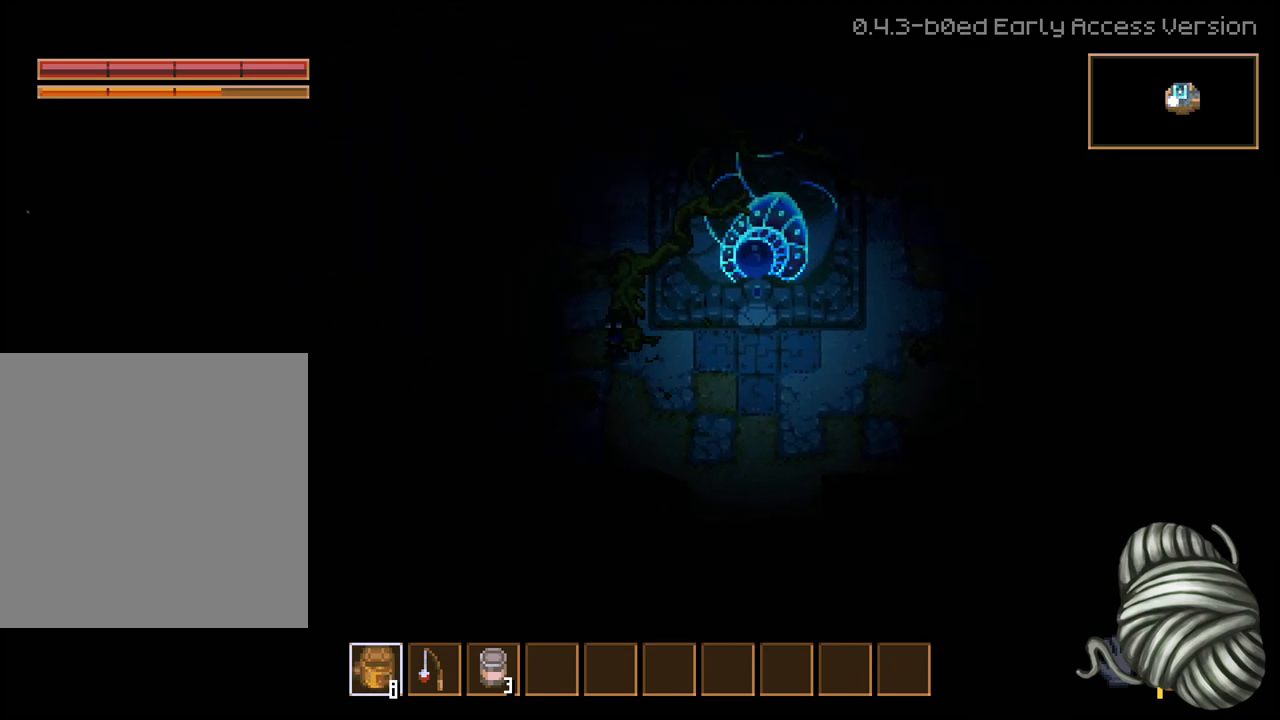
{"buttons": [], "left_stick": "down", "right_stick": "center", "events": [[150, "R2", "down"], [333, "R2", "up"], [383, "left_stick", "down"]]}
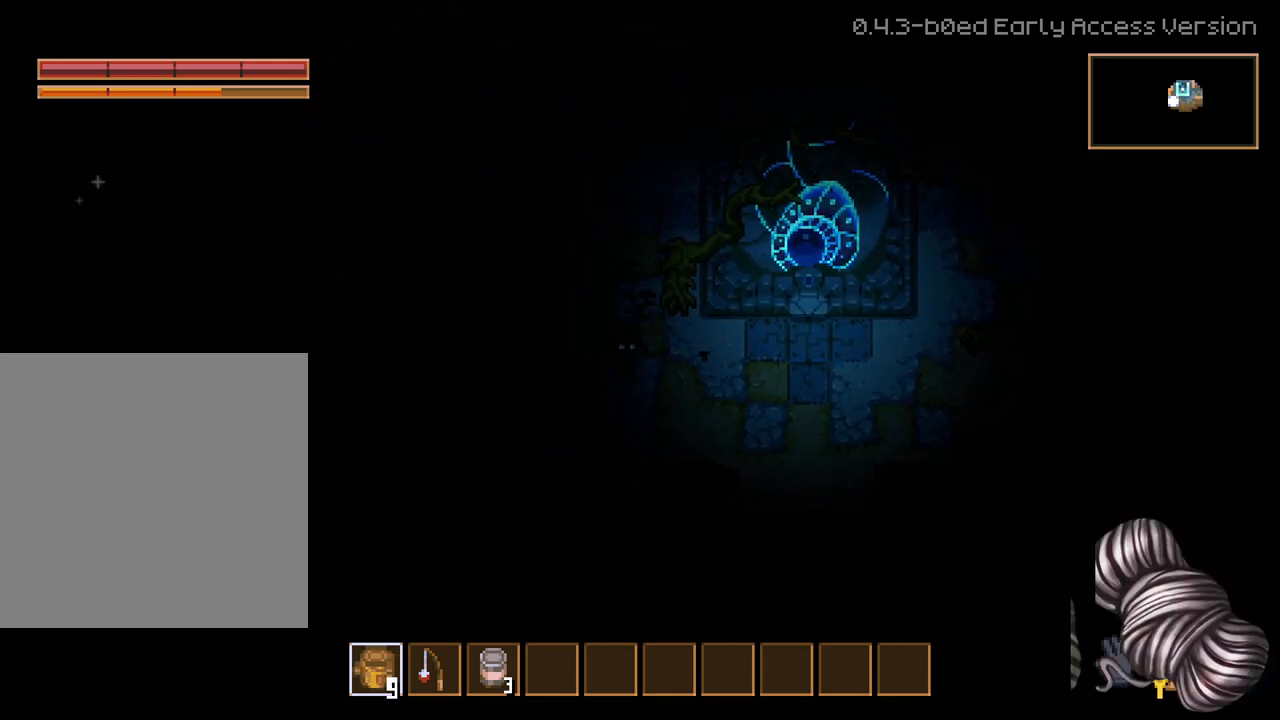
{"buttons": [], "left_stick": "center", "right_stick": "center", "events": [[117, "R2", "down"], [183, "left_stick", "left"], [283, "R2", "up"], [450, "left_stick", "center"]]}
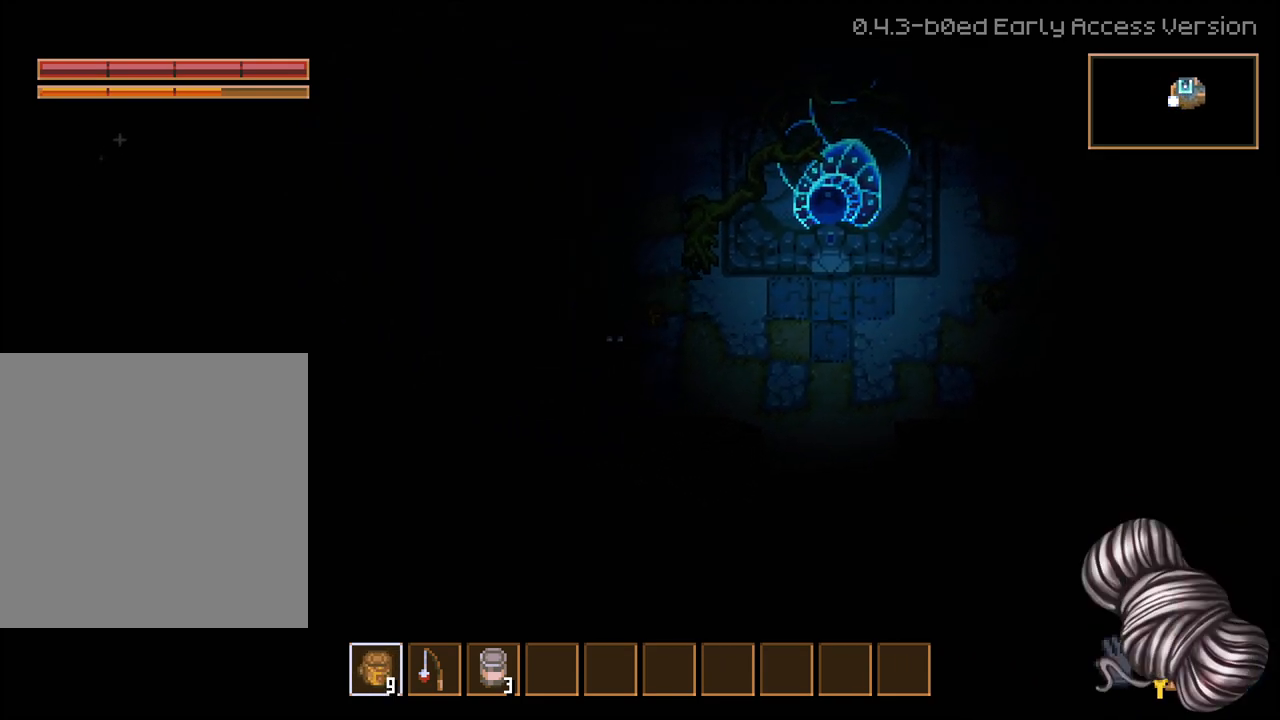
{"buttons": [], "left_stick": "center", "right_stick": "center", "events": [[83, "left_stick", "up"], [117, "R2", "down"], [283, "R2", "up"], [417, "left_stick", "center"]]}
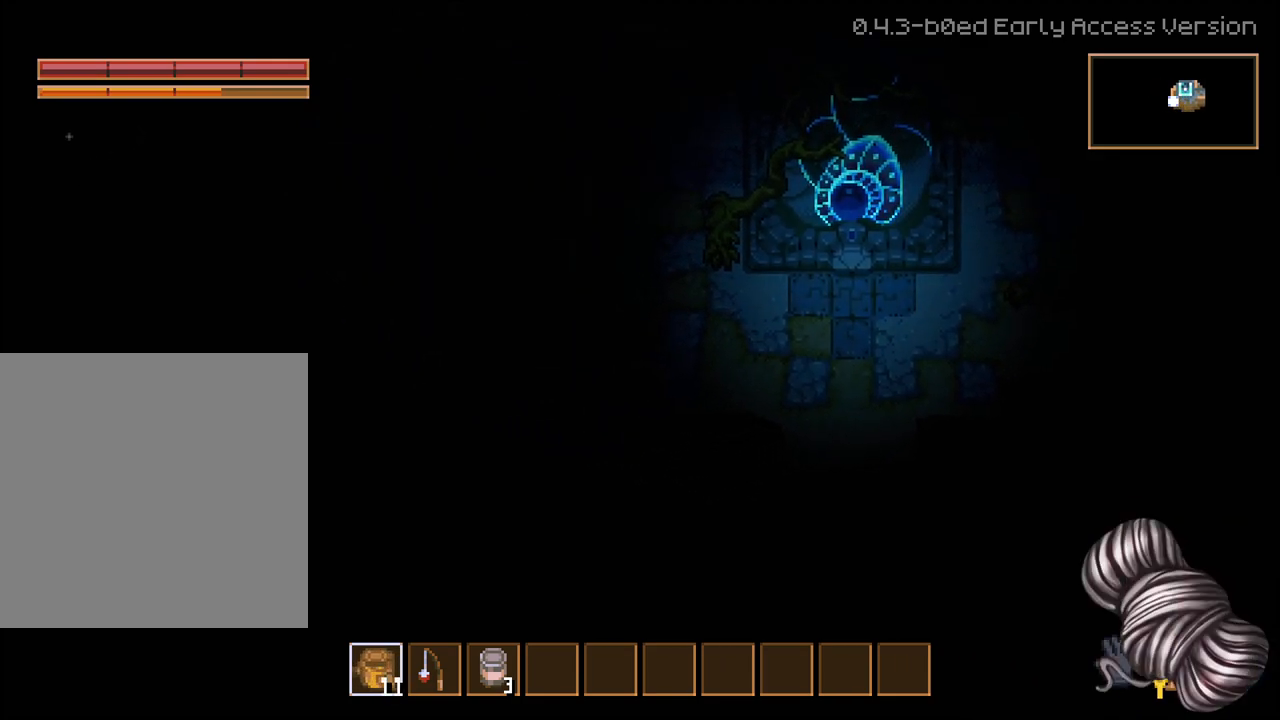
{"buttons": [], "left_stick": "up-right", "right_stick": "center", "events": [[117, "left_stick", "right"], [467, "left_stick", "up-right"]]}
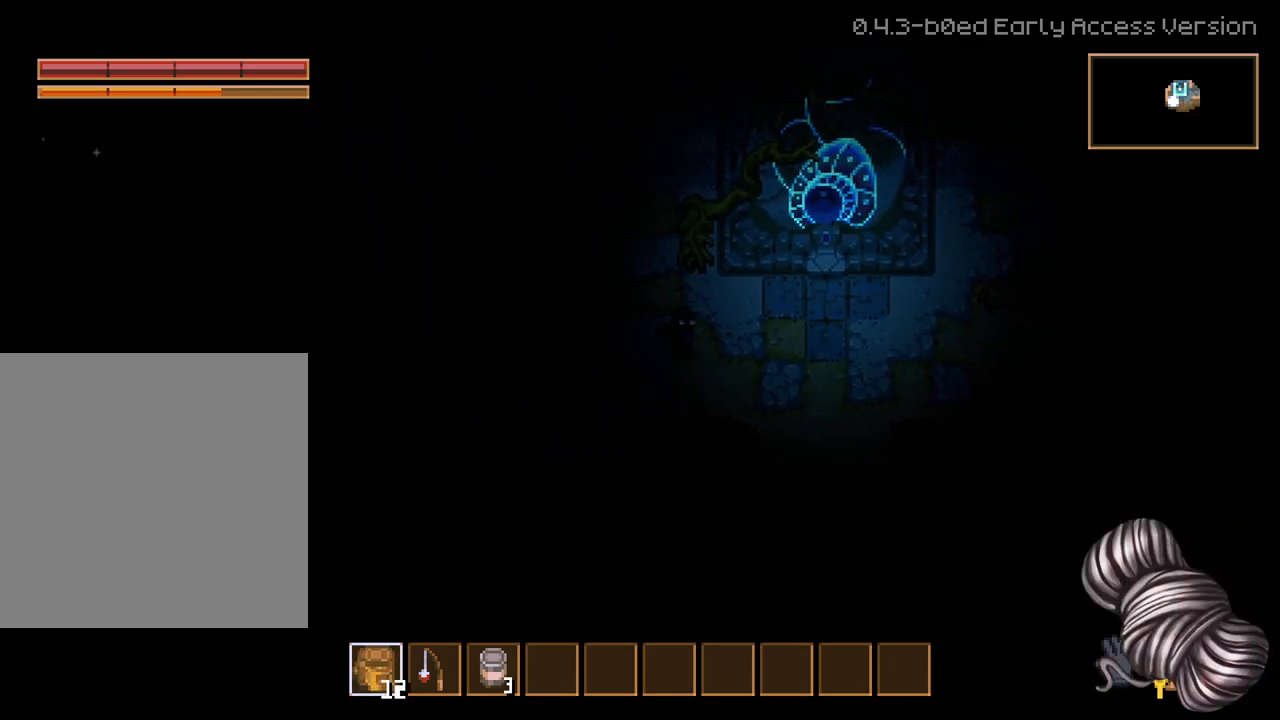
{"buttons": ["R2"], "left_stick": "up", "right_stick": "center", "events": [[83, "left_stick", "up"], [200, "R2", "down"]]}
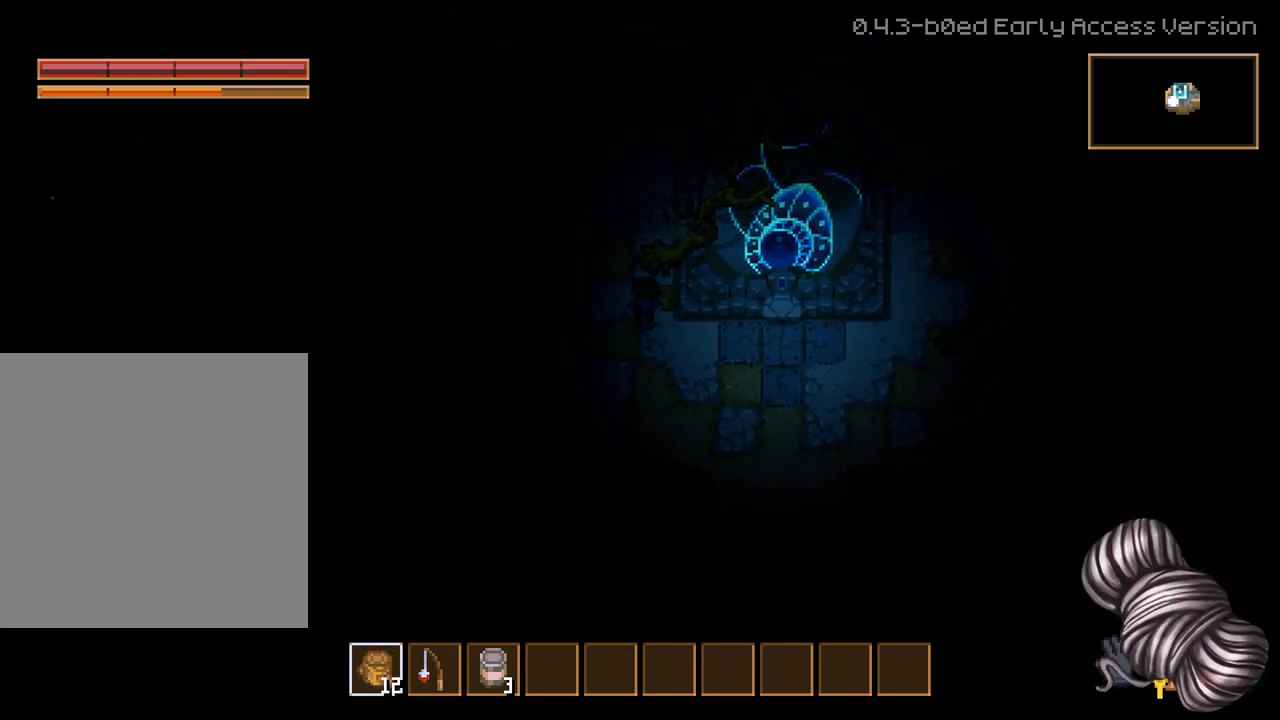
{"buttons": [], "left_stick": "center", "right_stick": "center", "events": [[217, "left_stick", "center"], [267, "R2", "up"]]}
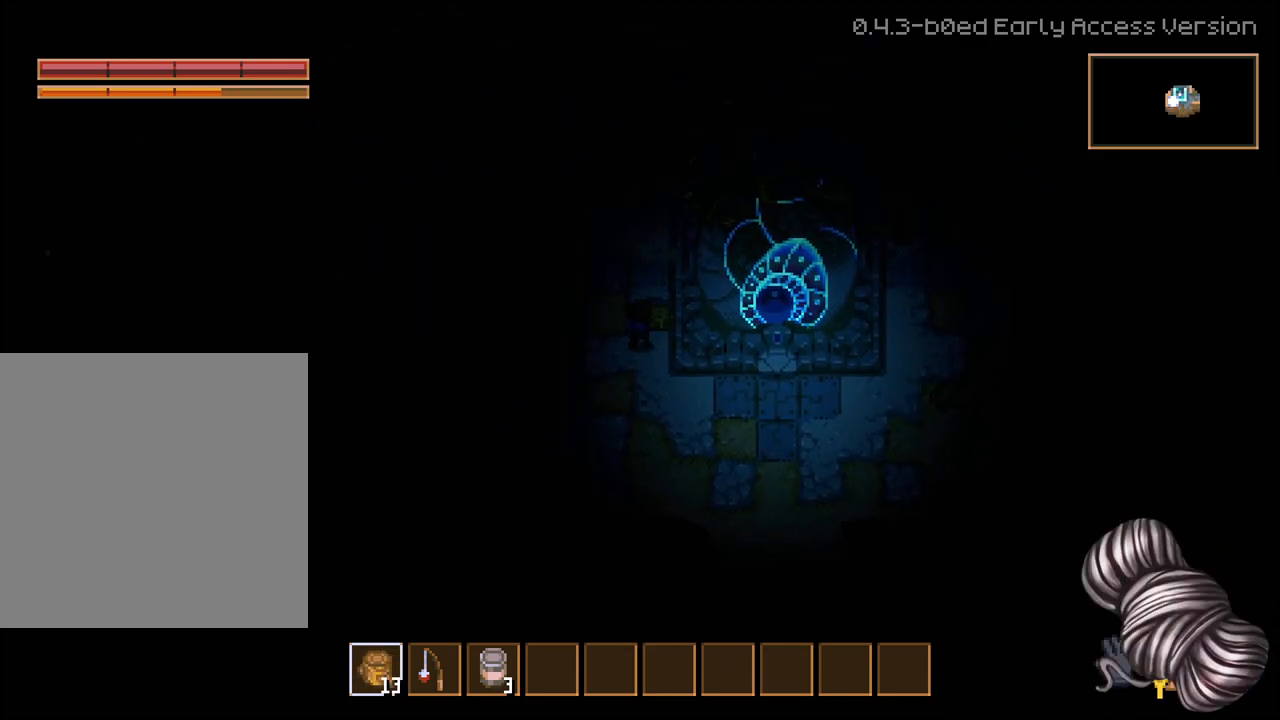
{"buttons": [], "left_stick": "down-right", "right_stick": "center", "events": [[350, "left_stick", "down-right"]]}
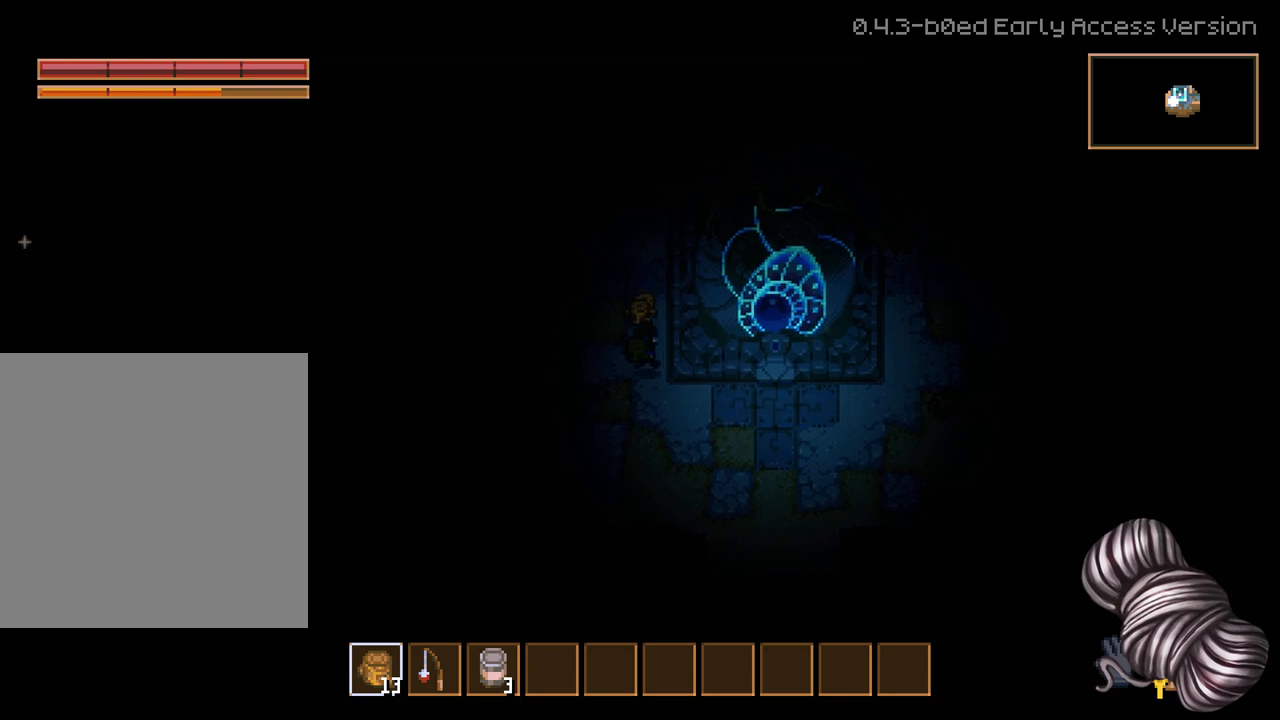
{"buttons": [], "left_stick": "right", "right_stick": "center", "events": [[300, "left_stick", "right"]]}
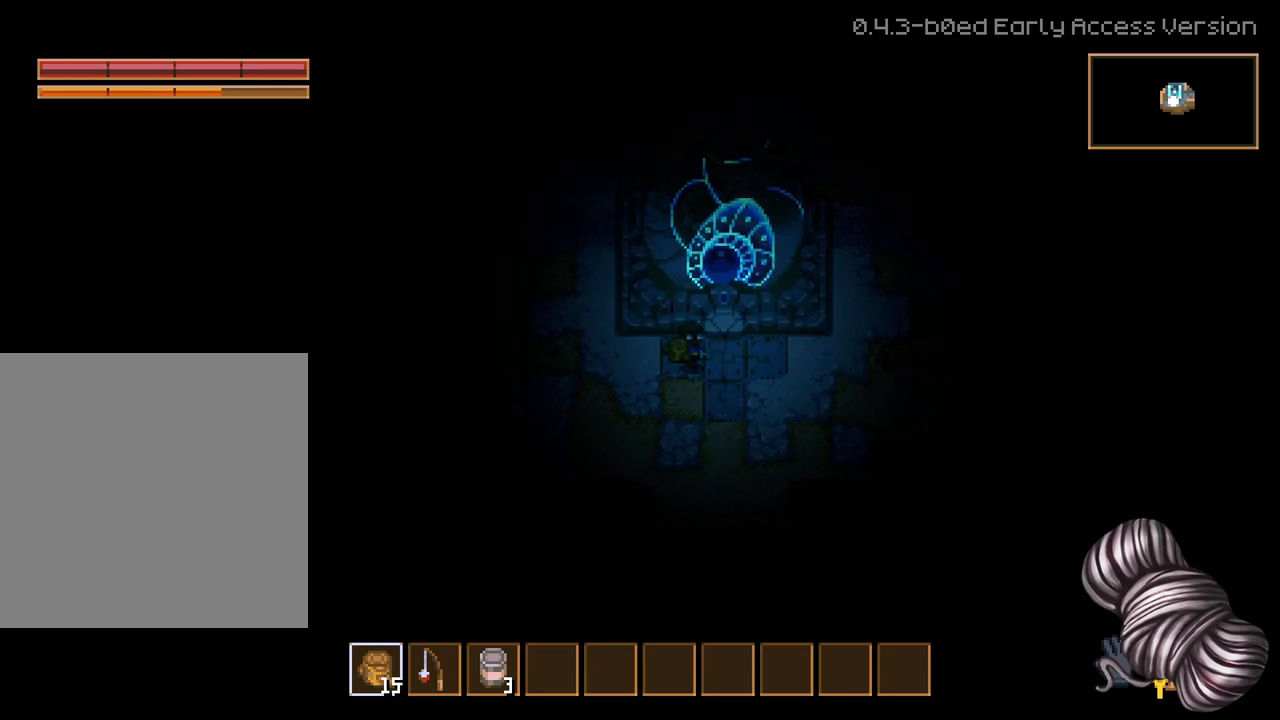
{"buttons": [], "left_stick": "right", "right_stick": "center", "events": []}
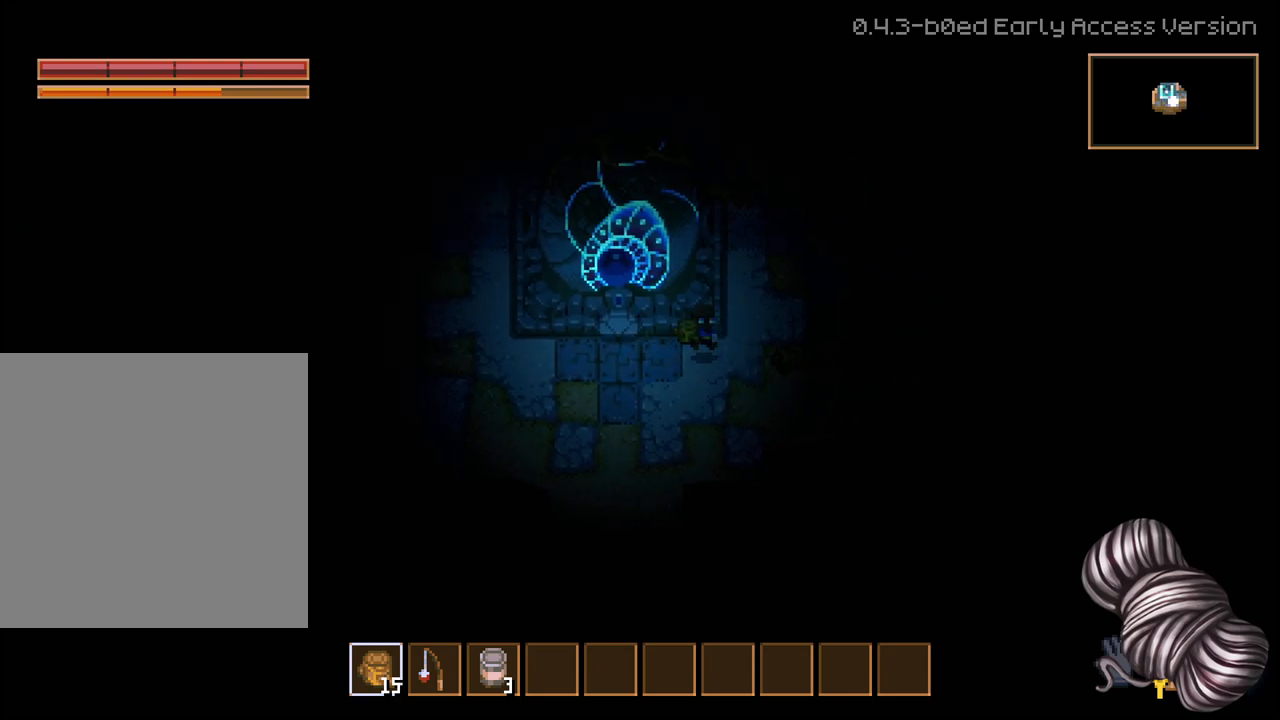
{"buttons": [], "left_stick": "center", "right_stick": "center", "events": [[233, "R2", "down"], [400, "left_stick", "center"], [433, "R2", "up"]]}
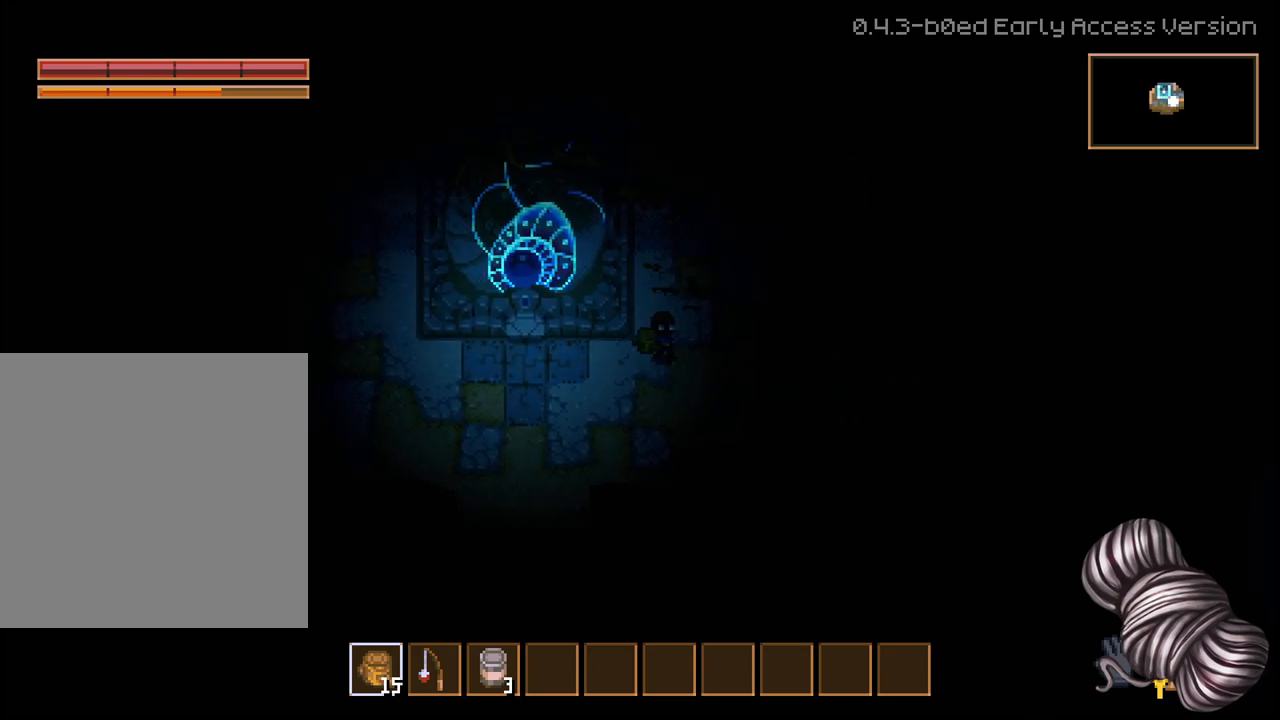
{"buttons": ["X"], "left_stick": "center", "right_stick": "center", "events": [[83, "left_stick", "left"], [267, "left_stick", "down-left"], [383, "left_stick", "center"], [433, "X", "down"]]}
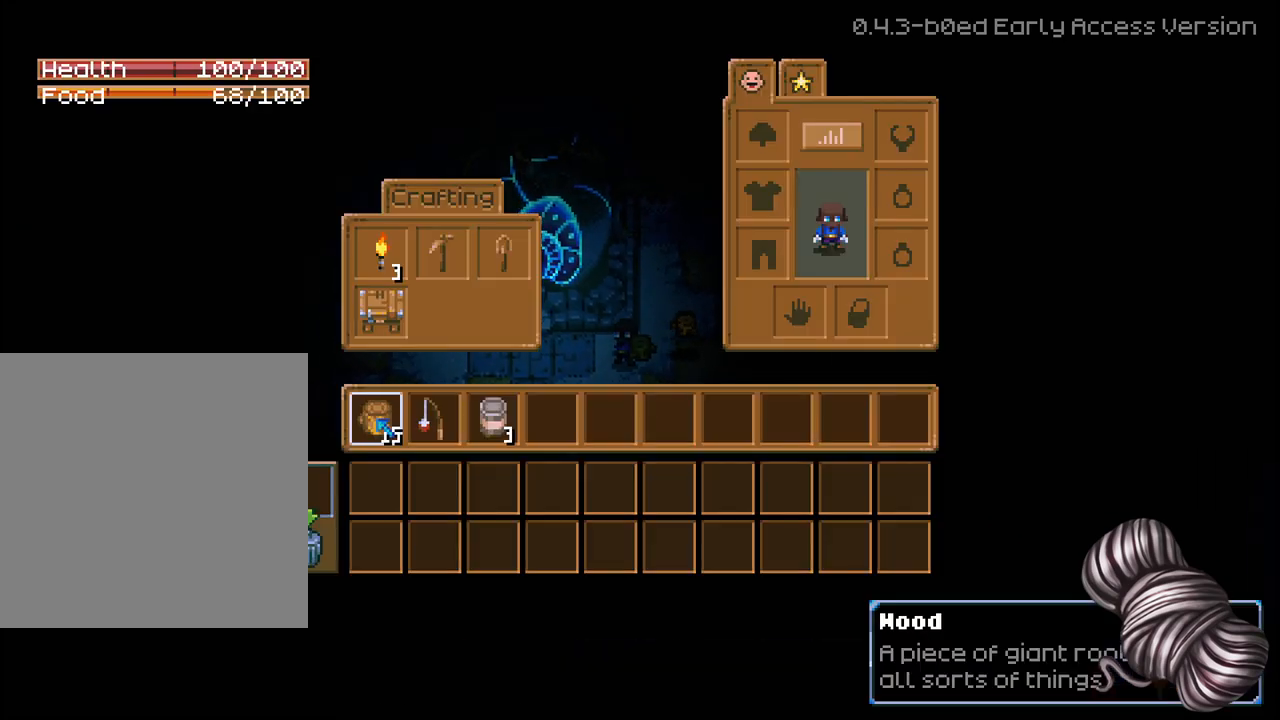
{"buttons": [], "left_stick": "center", "right_stick": "center", "events": [[67, "X", "up"]]}
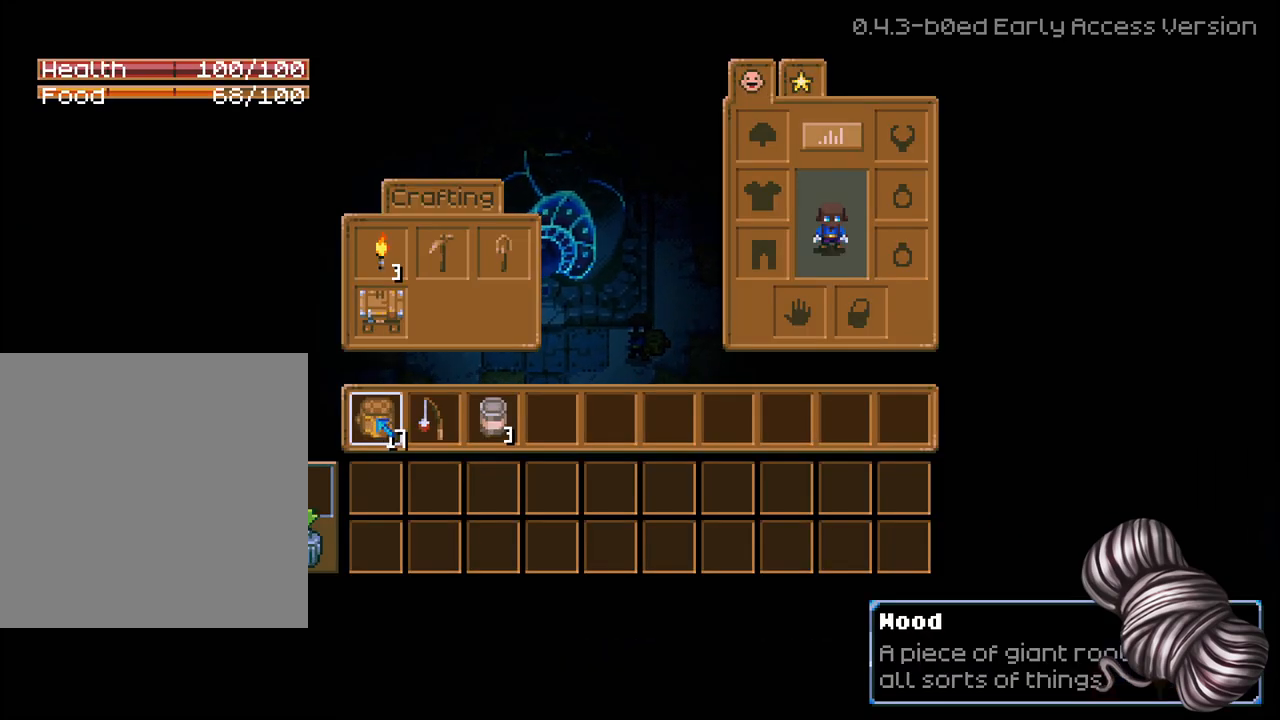
{"buttons": ["DPAD_DOWN"], "left_stick": "center", "right_stick": "center", "events": [[483, "DPAD_DOWN", "down"]]}
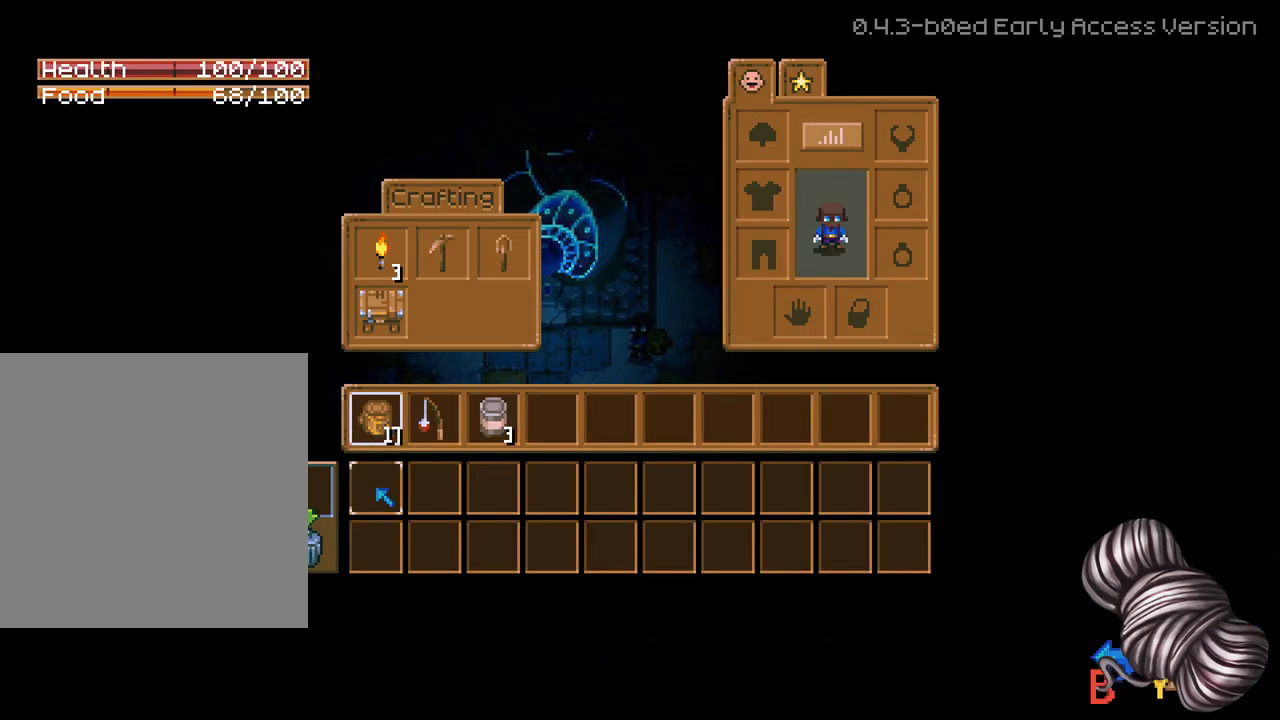
{"buttons": [], "left_stick": "center", "right_stick": "center", "events": [[83, "DPAD_DOWN", "up"], [300, "DPAD_RIGHT", "down"], [417, "DPAD_RIGHT", "up"]]}
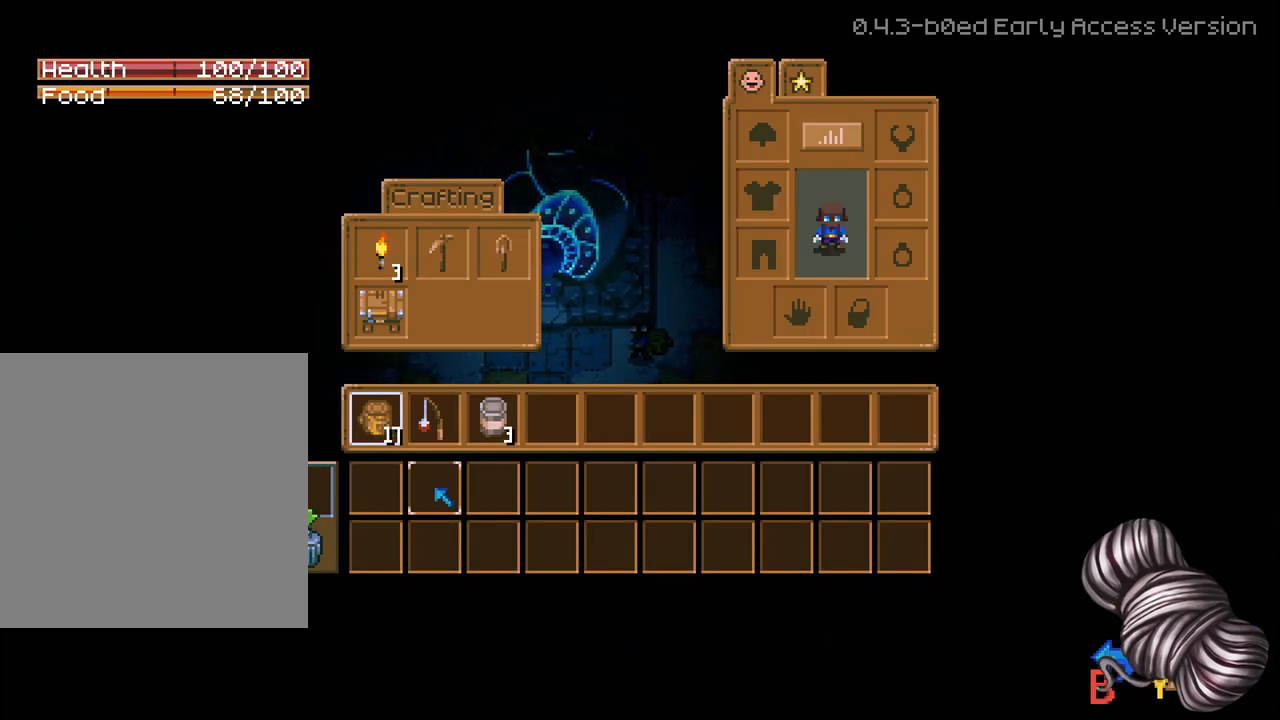
{"buttons": [], "left_stick": "center", "right_stick": "center", "events": [[117, "DPAD_RIGHT", "down"], [233, "DPAD_RIGHT", "up"], [333, "DPAD_UP", "down"], [450, "DPAD_UP", "up"]]}
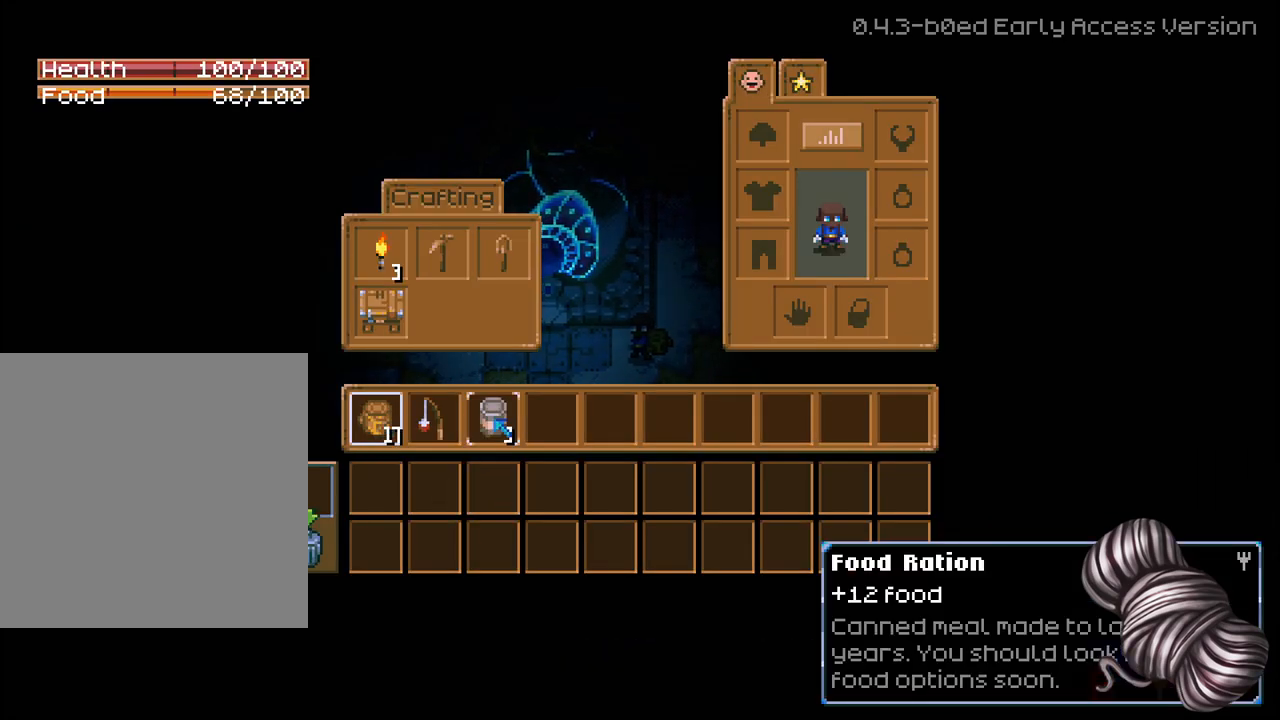
{"buttons": [], "left_stick": "center", "right_stick": "center", "events": []}
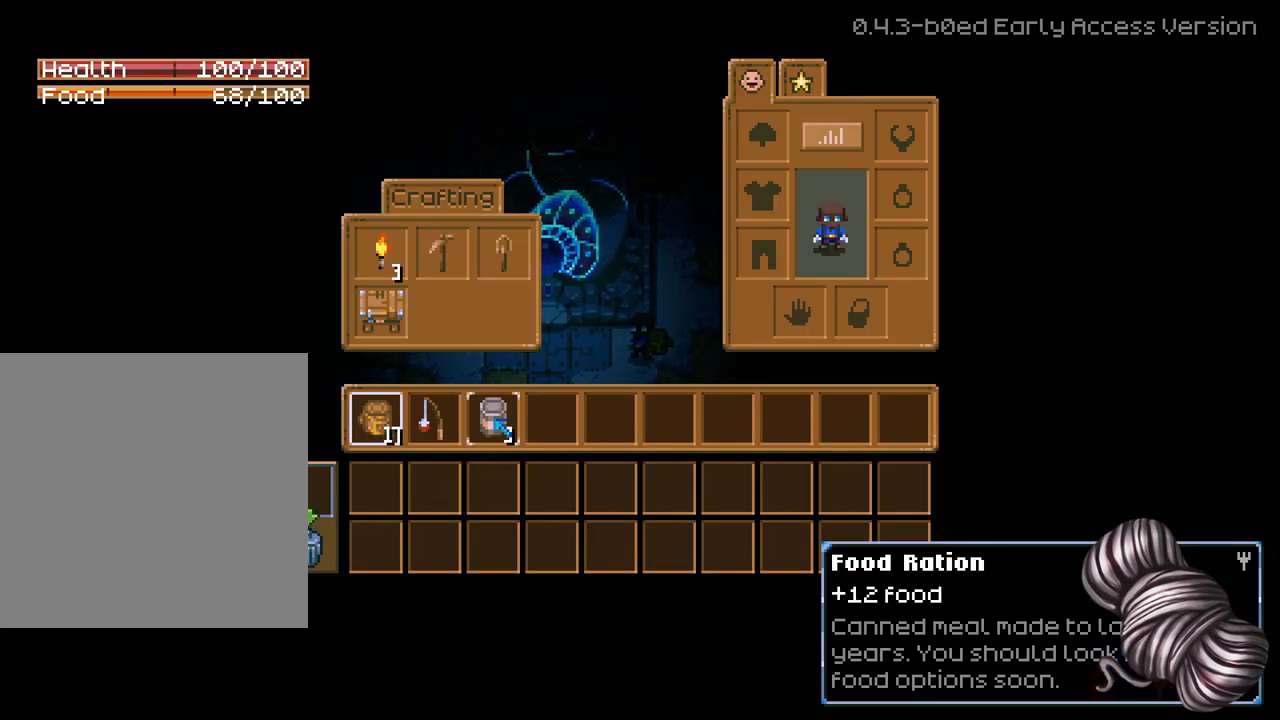
{"buttons": [], "left_stick": "center", "right_stick": "center", "events": []}
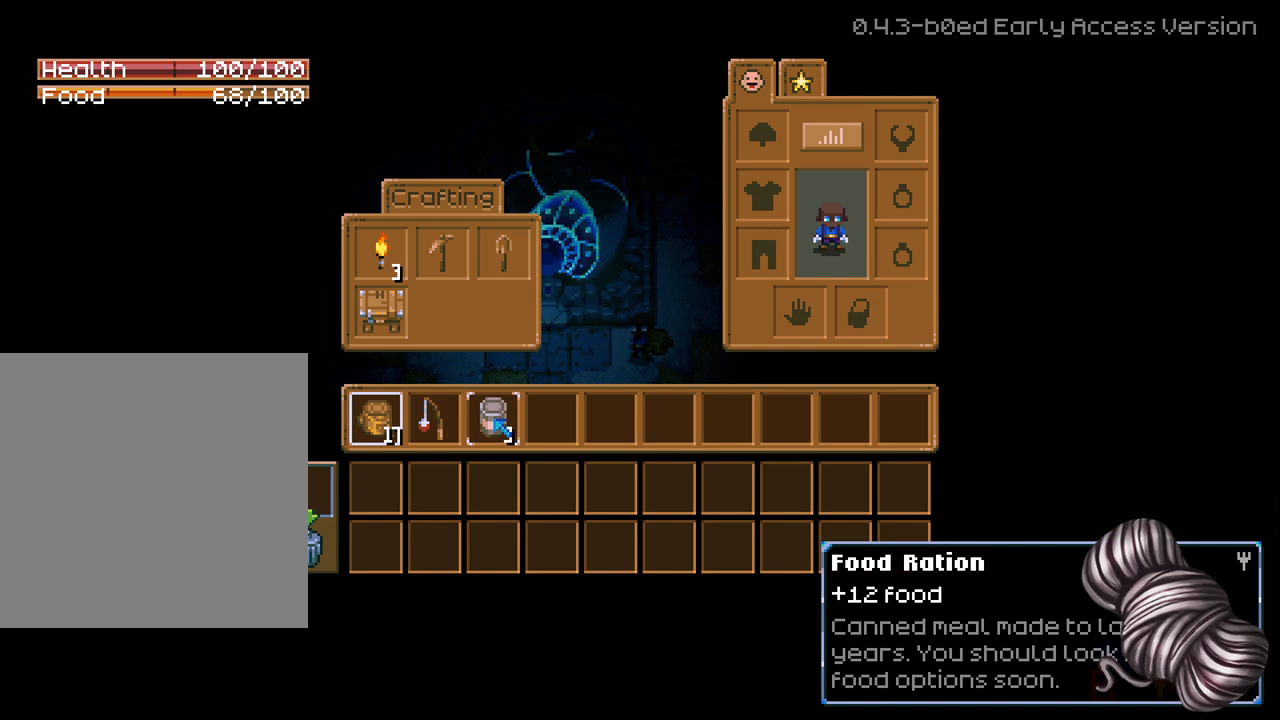
{"buttons": [], "left_stick": "center", "right_stick": "center", "events": []}
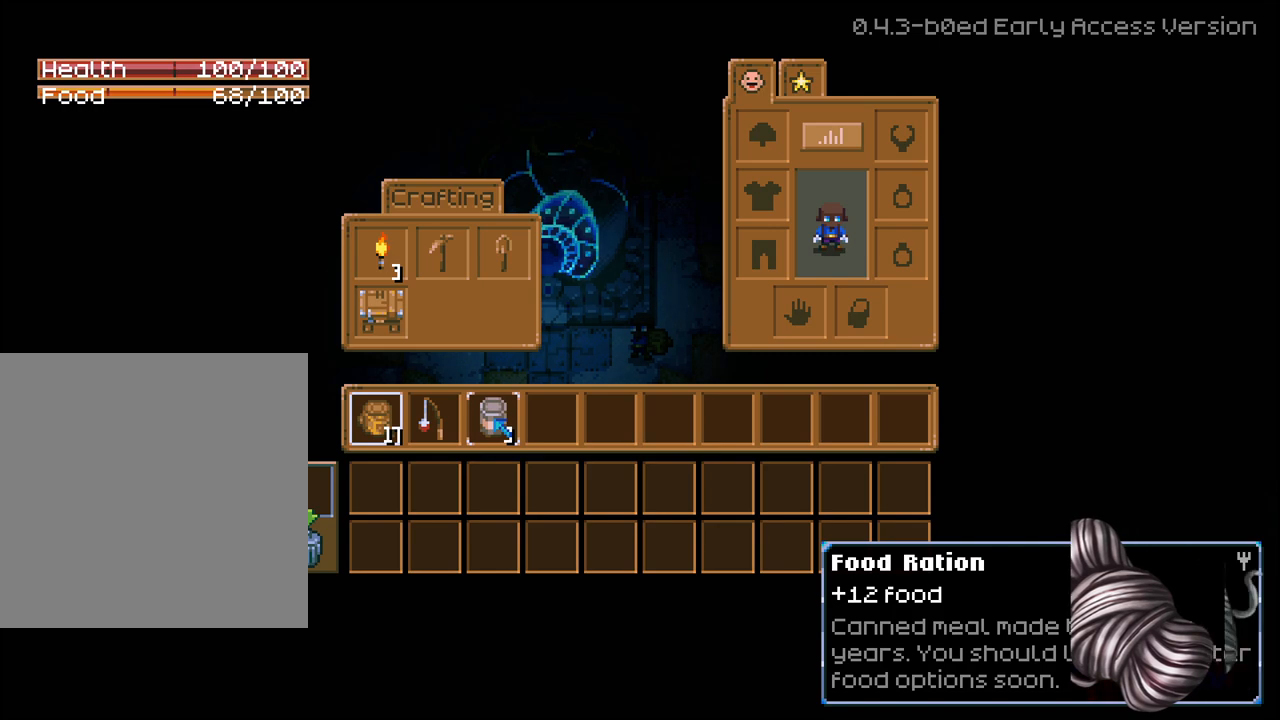
{"buttons": [], "left_stick": "center", "right_stick": "center", "events": [[133, "DPAD_LEFT", "down"], [233, "DPAD_LEFT", "up"]]}
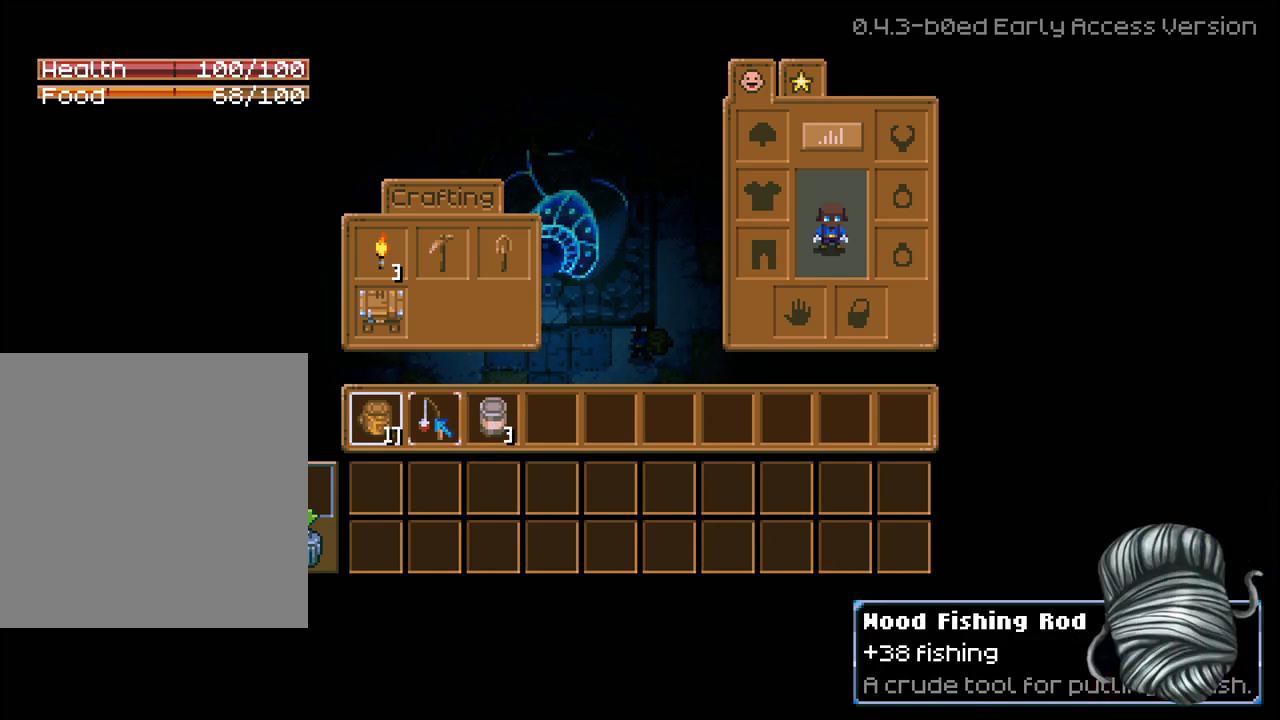
{"buttons": ["A"], "left_stick": "center", "right_stick": "center", "events": [[67, "DPAD_LEFT", "down"], [183, "DPAD_LEFT", "up"], [433, "A", "down"]]}
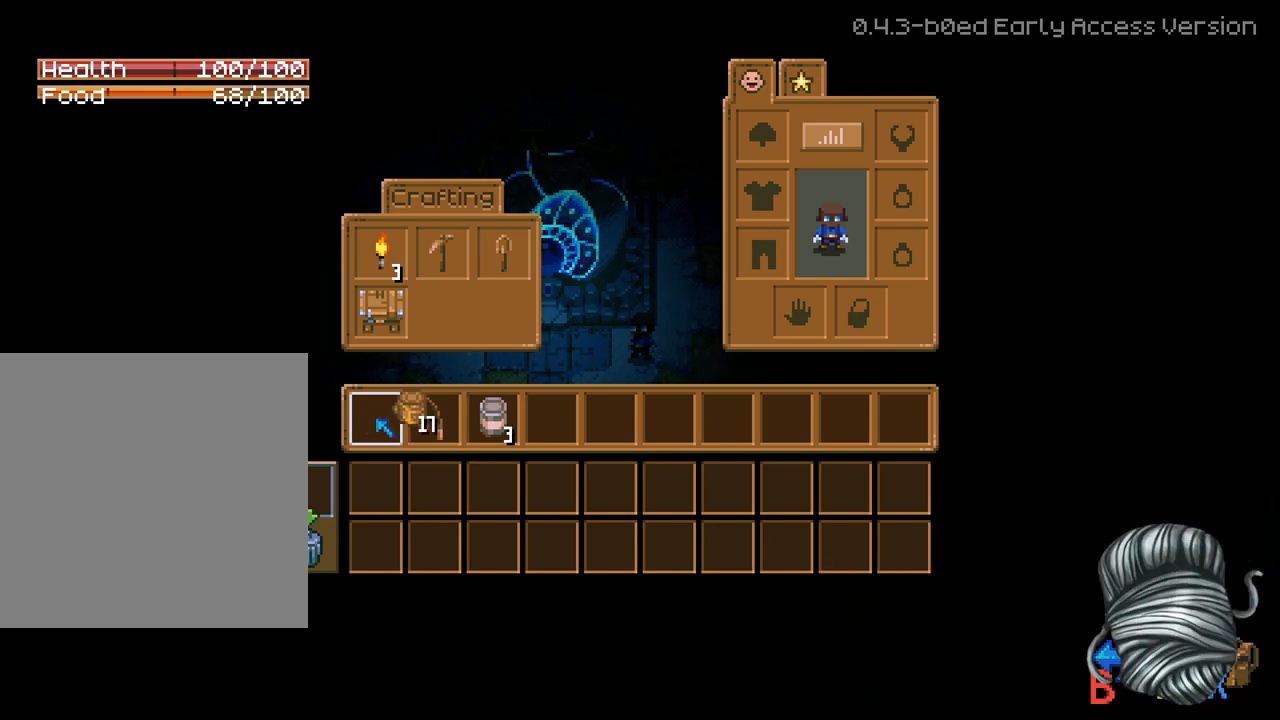
{"buttons": [], "left_stick": "center", "right_stick": "center", "events": [[50, "A", "up"], [150, "DPAD_DOWN", "down"], [250, "DPAD_DOWN", "up"], [367, "A", "down"], [483, "A", "up"]]}
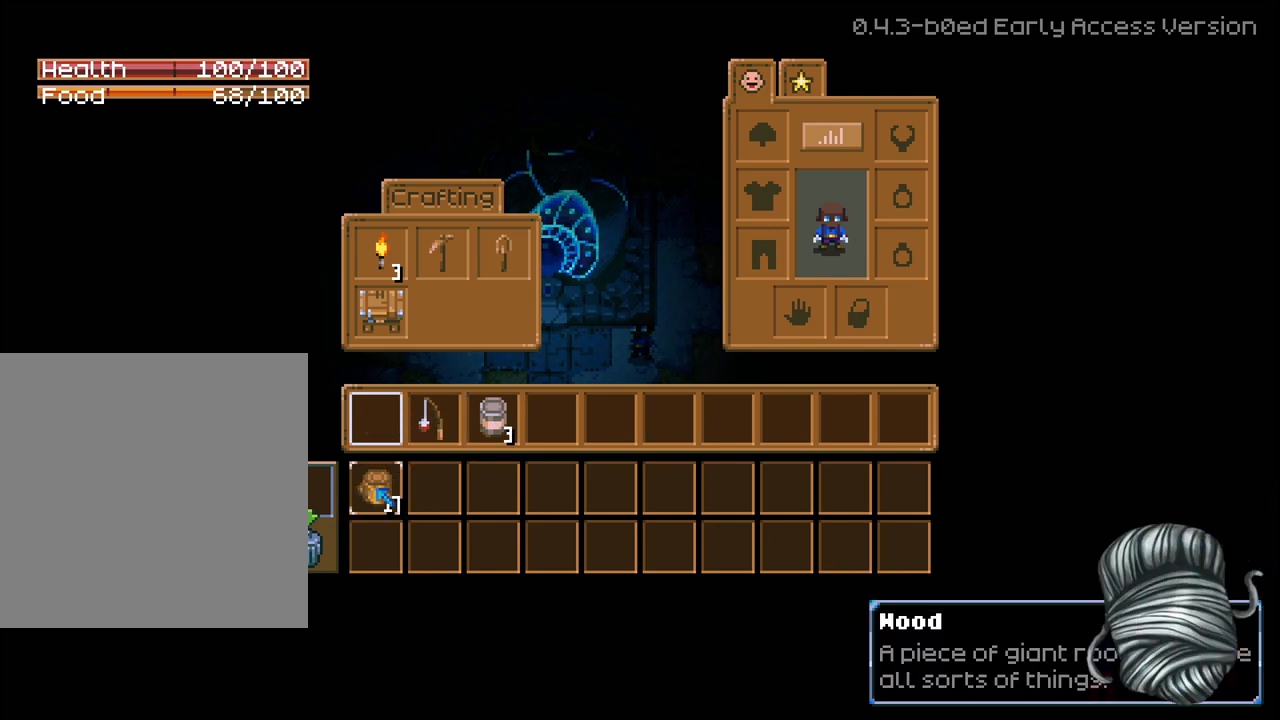
{"buttons": ["A"], "left_stick": "center", "right_stick": "center", "events": [[33, "DPAD_RIGHT", "down"], [150, "DPAD_RIGHT", "up"], [283, "DPAD_UP", "down"], [367, "DPAD_UP", "up"], [450, "A", "down"]]}
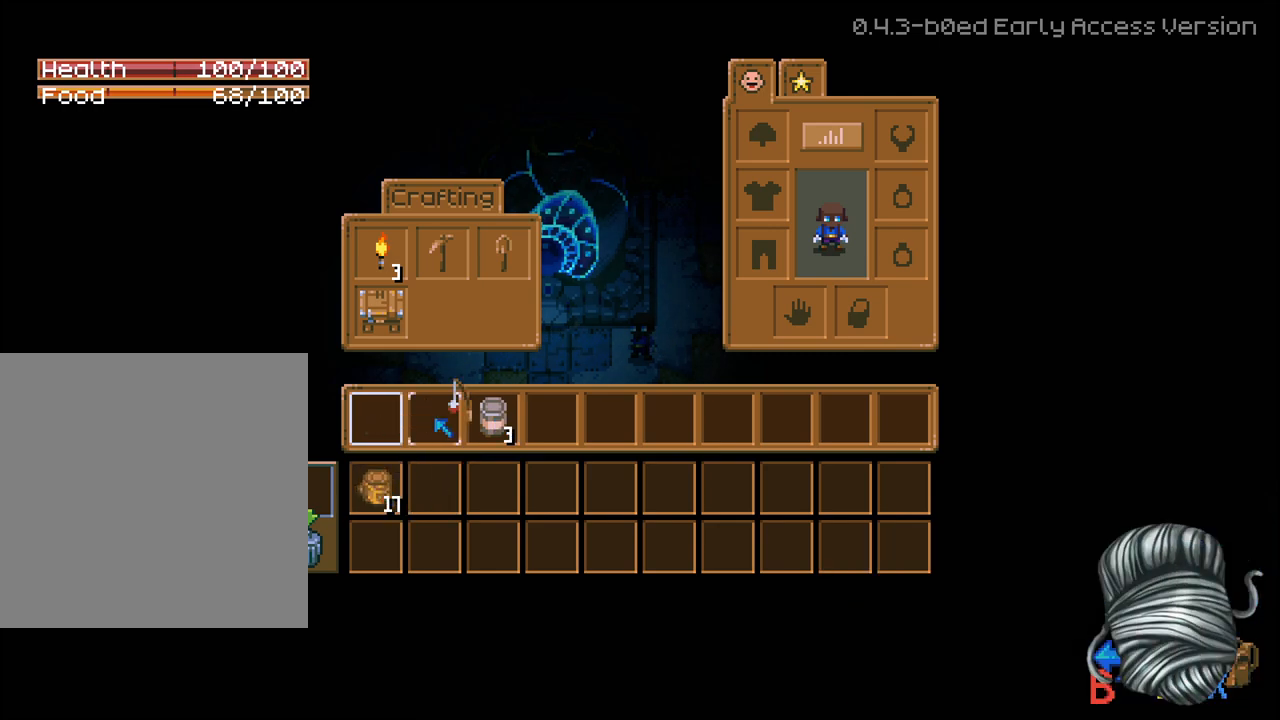
{"buttons": ["DPAD_RIGHT"], "left_stick": "center", "right_stick": "center", "events": [[67, "A", "up"], [133, "DPAD_DOWN", "down"], [217, "DPAD_DOWN", "up"], [350, "A", "down"], [467, "A", "up"], [500, "DPAD_RIGHT", "down"]]}
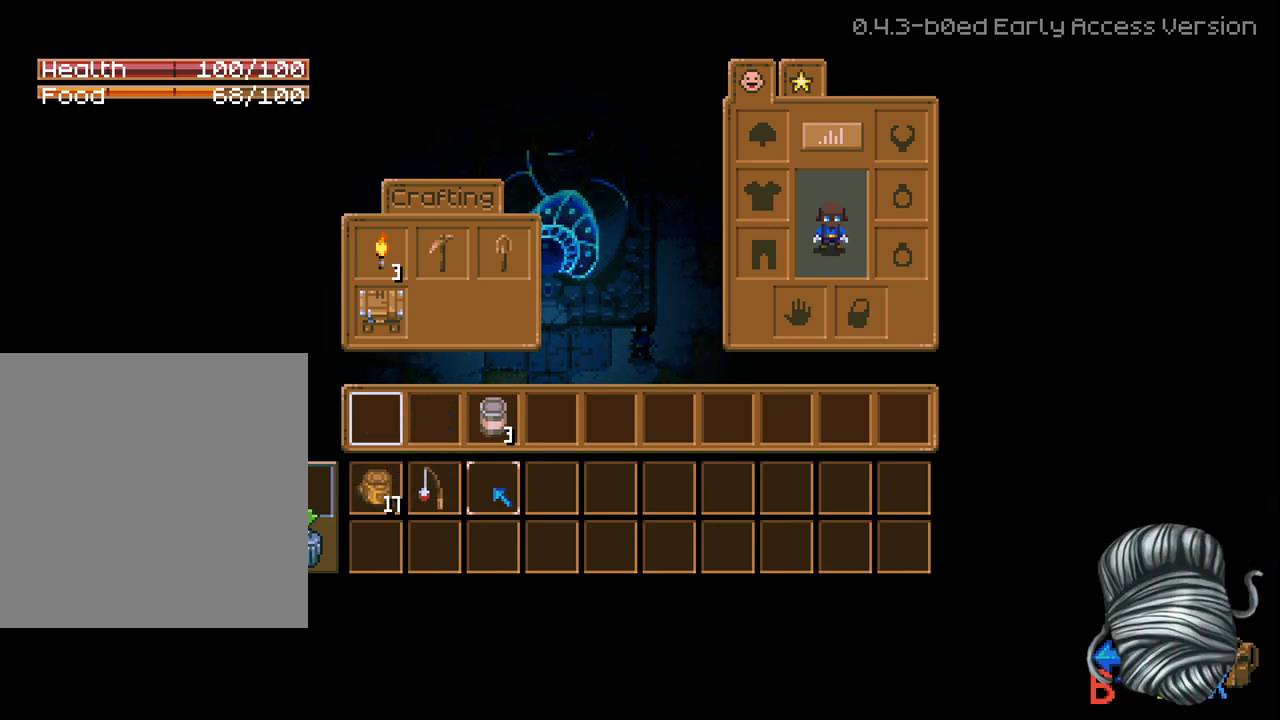
{"buttons": [], "left_stick": "center", "right_stick": "center", "events": [[83, "DPAD_RIGHT", "up"], [217, "DPAD_UP", "down"], [317, "DPAD_UP", "up"], [400, "A", "down"], [483, "A", "up"]]}
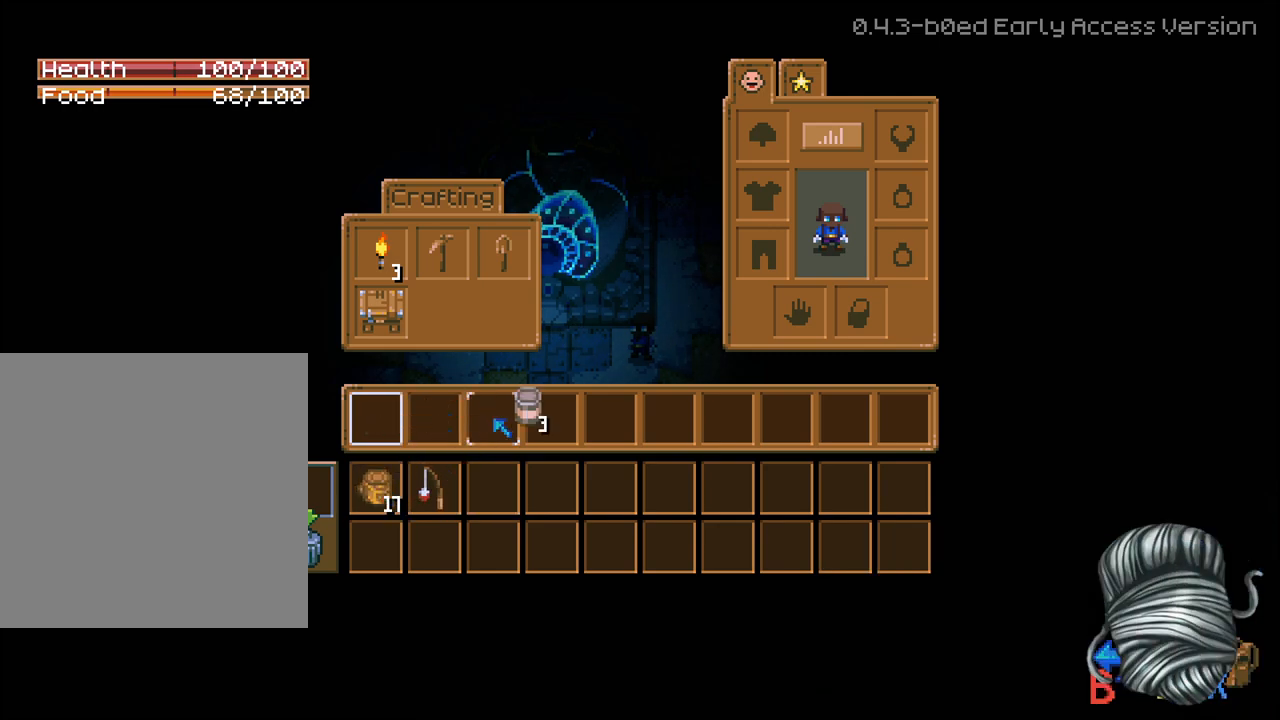
{"buttons": [], "left_stick": "center", "right_stick": "center", "events": [[67, "DPAD_DOWN", "down"], [150, "DPAD_DOWN", "up"], [267, "A", "down"], [350, "A", "up"]]}
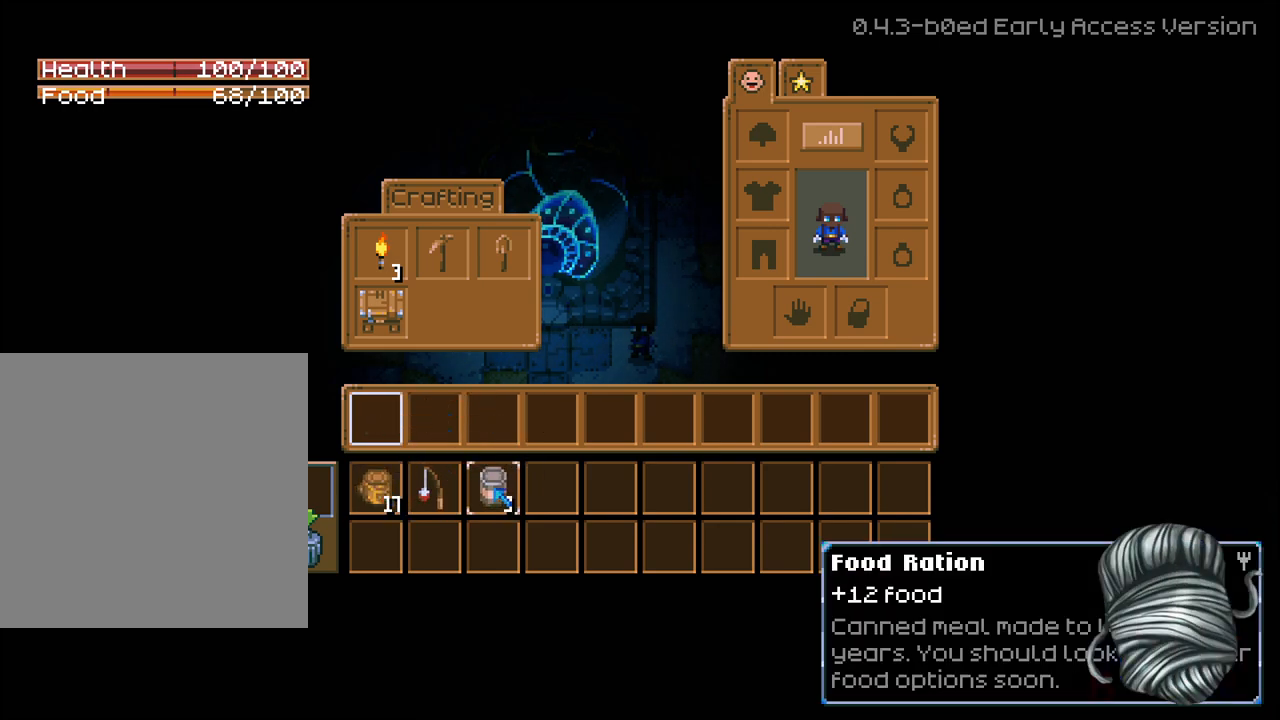
{"buttons": [], "left_stick": "center", "right_stick": "center", "events": []}
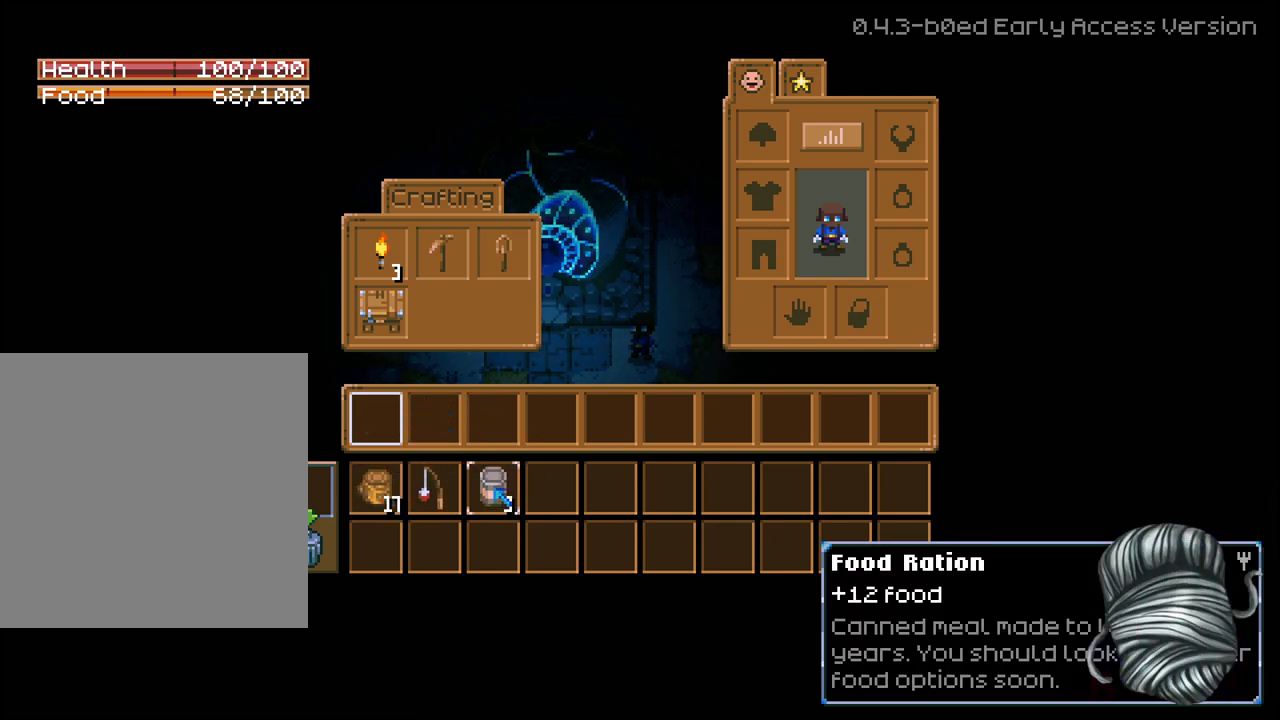
{"buttons": [], "left_stick": "center", "right_stick": "center", "events": []}